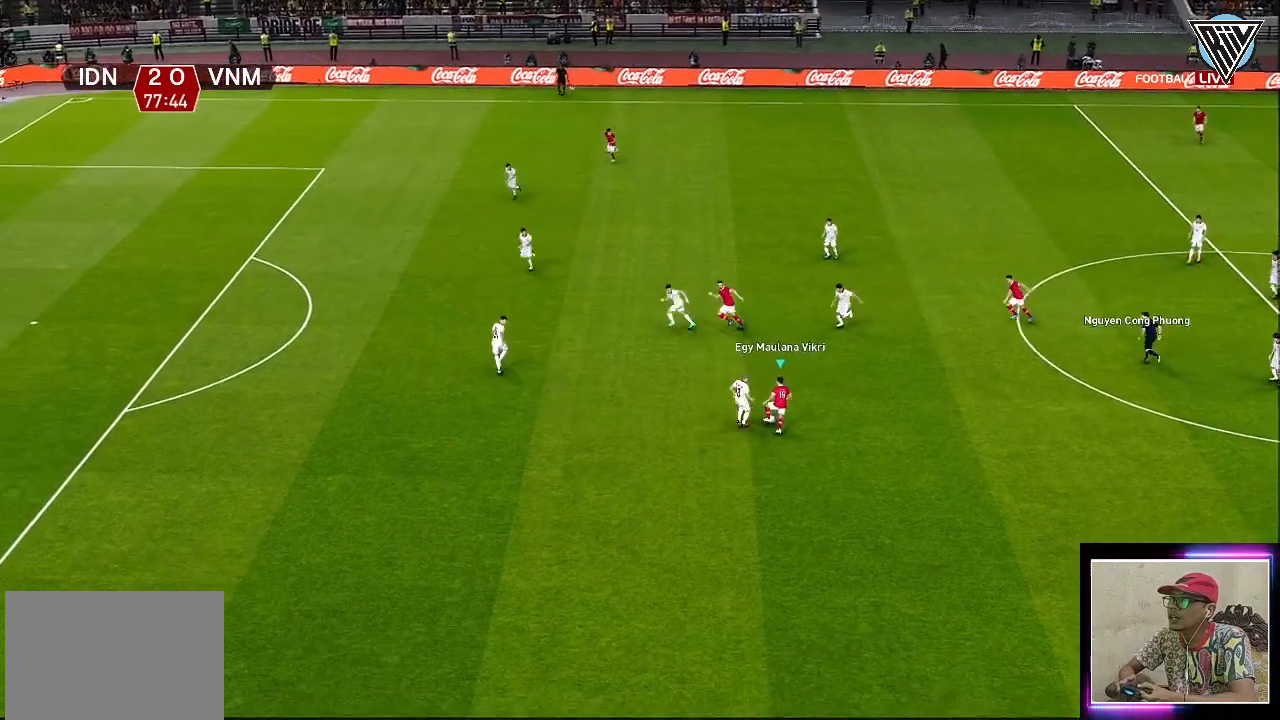
Gameplay with a controller (PlayStation layout); each line is a JSON object with the inputs held at the frame after it. "events" lists button and stick changes between this image and that frame as [ms after this image, input, new state], when the widget could be followed in between. Not read: right_stick.
{"buttons": ["L3"], "left_stick": "down-right", "events": [[350, "left_stick", "down-right"]]}
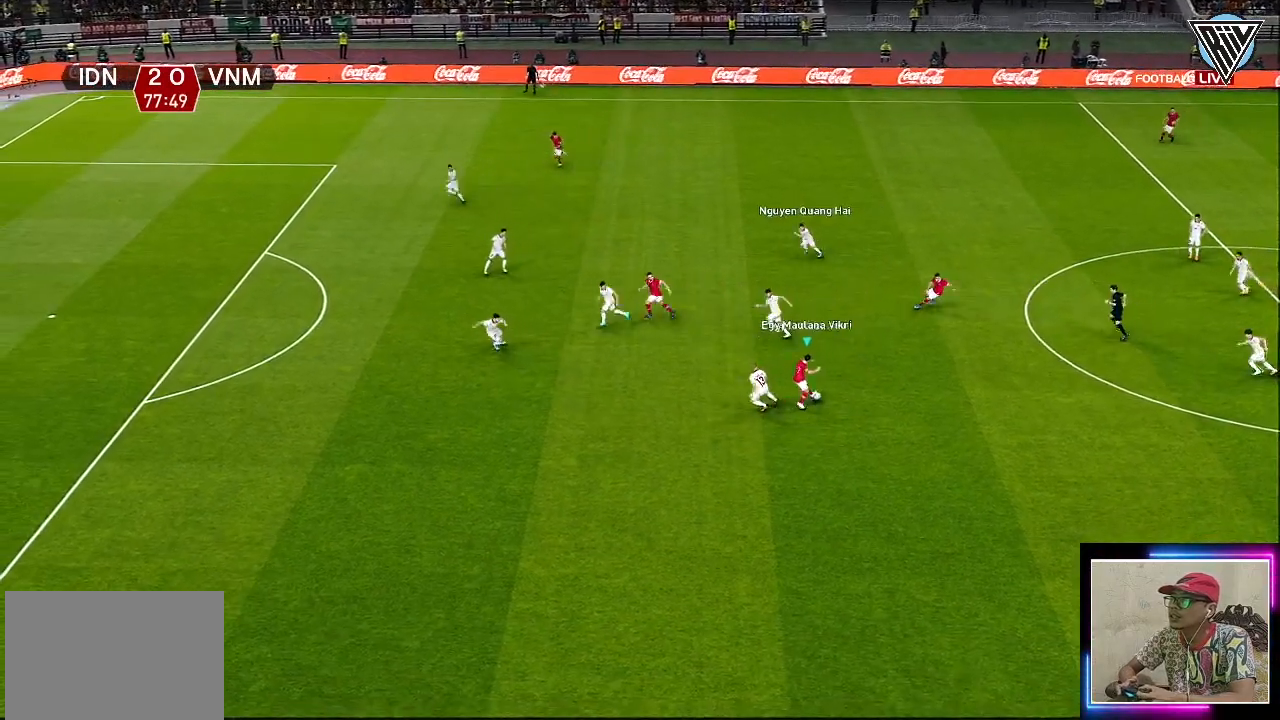
{"buttons": ["L3"], "left_stick": "down", "events": [[117, "left_stick", "down"]]}
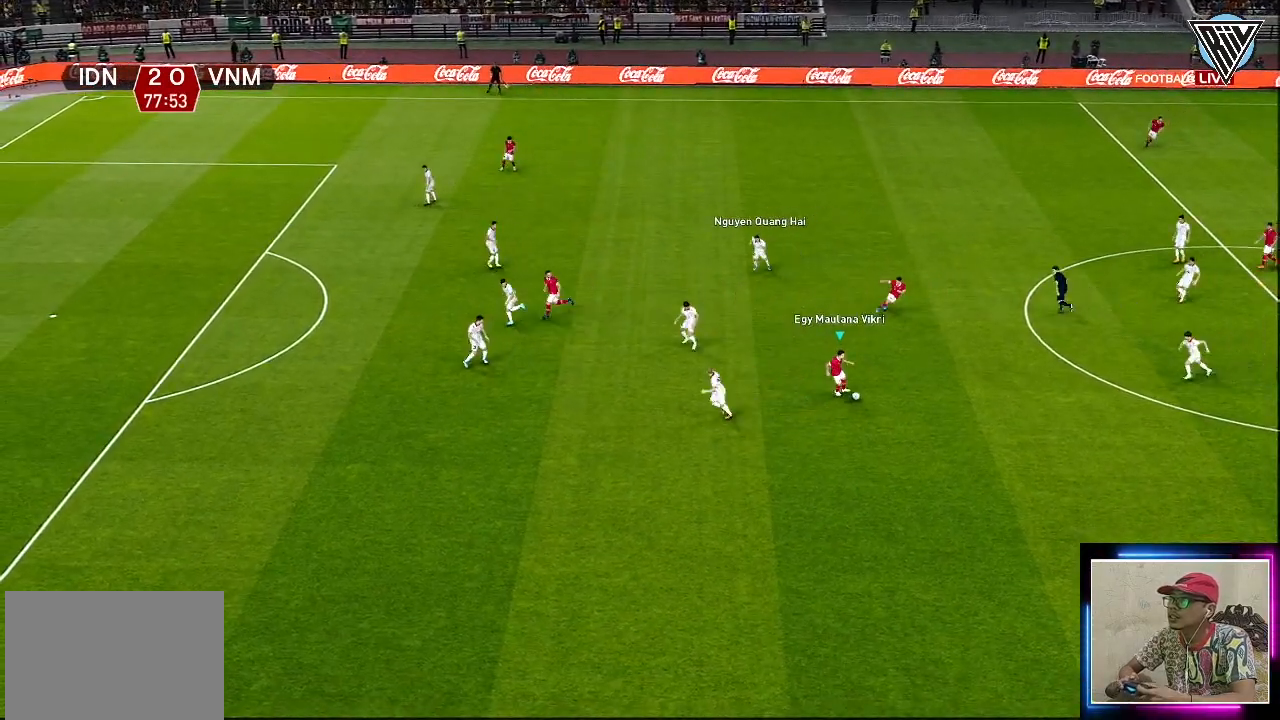
{"buttons": ["L3"], "left_stick": "down-left", "events": [[317, "left_stick", "down-left"]]}
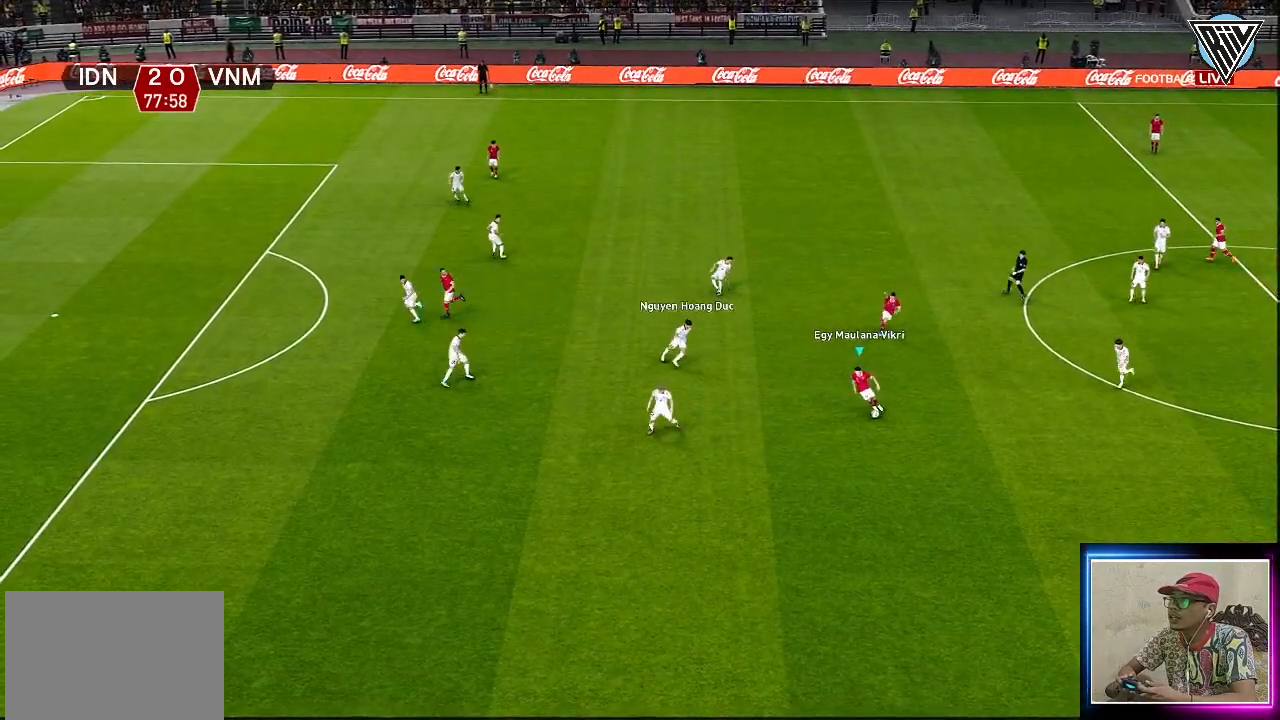
{"buttons": ["L3"], "left_stick": "down", "events": [[167, "R1", "down"], [484, "left_stick", "down"], [501, "R1", "up"]]}
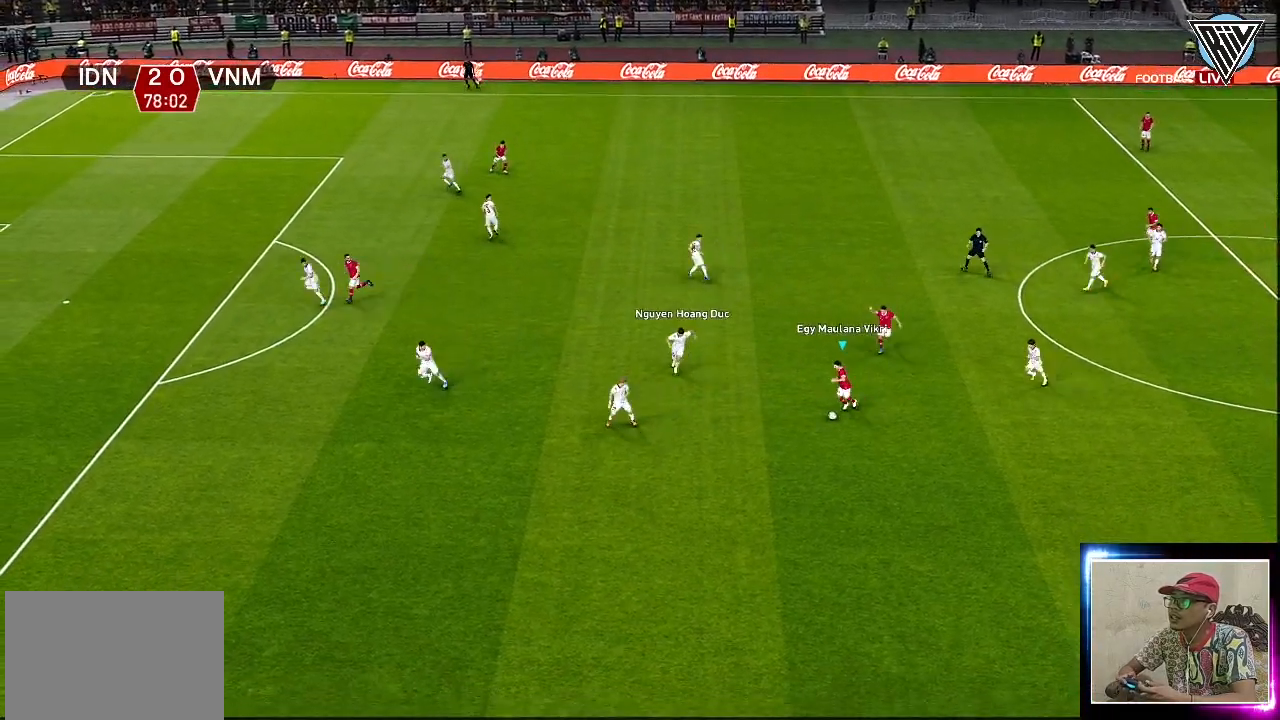
{"buttons": [], "left_stick": "down", "events": [[67, "L3", "up"]]}
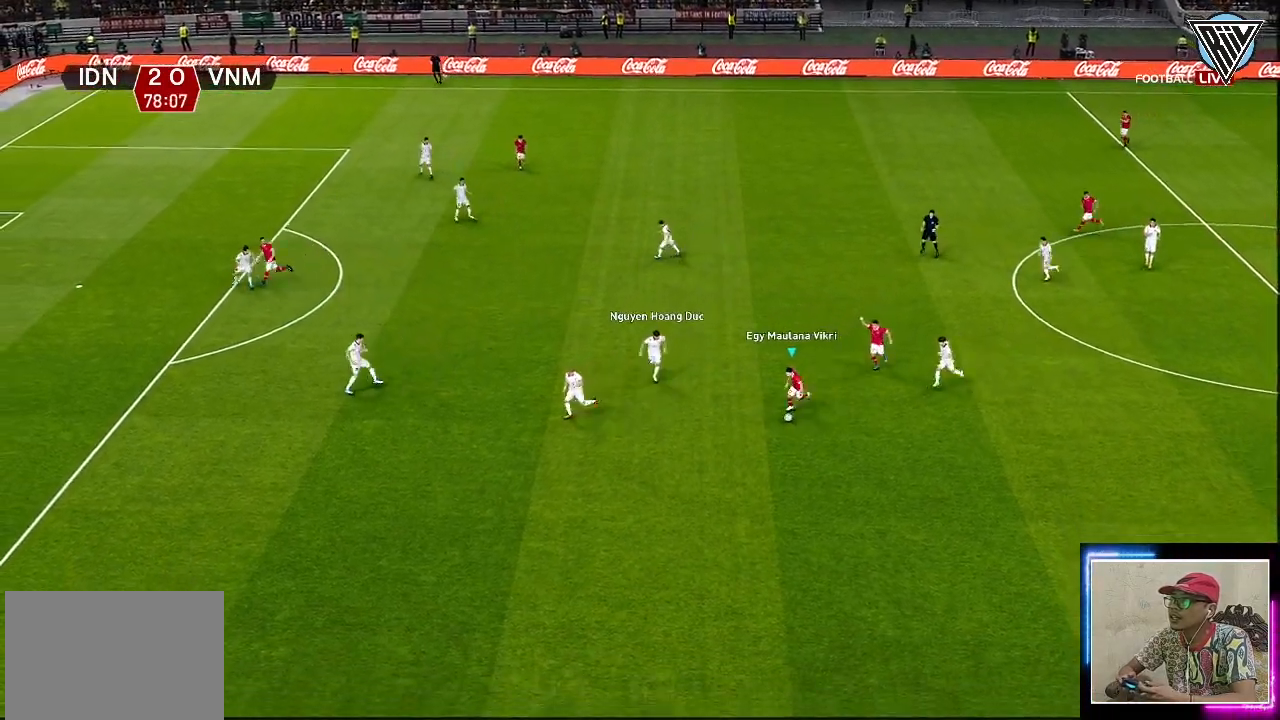
{"buttons": [], "left_stick": "down", "events": []}
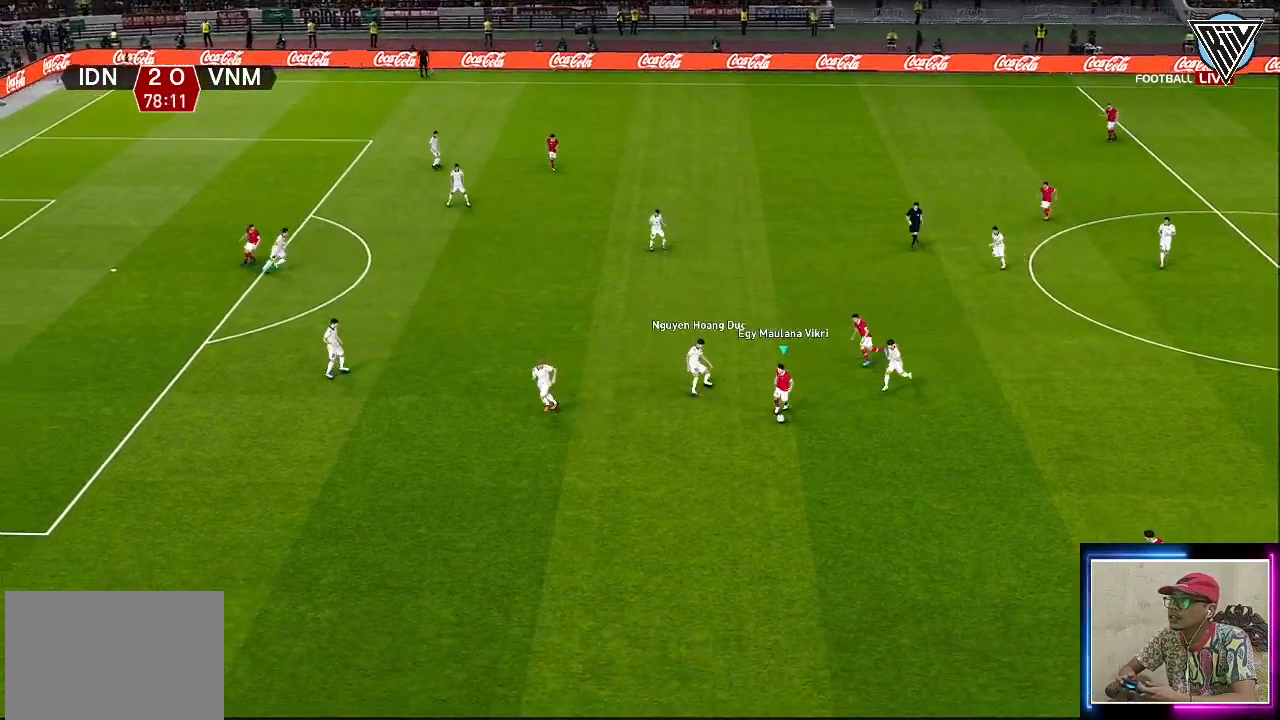
{"buttons": [], "left_stick": "down", "events": [[67, "left_stick", "down-right"], [417, "left_stick", "down"]]}
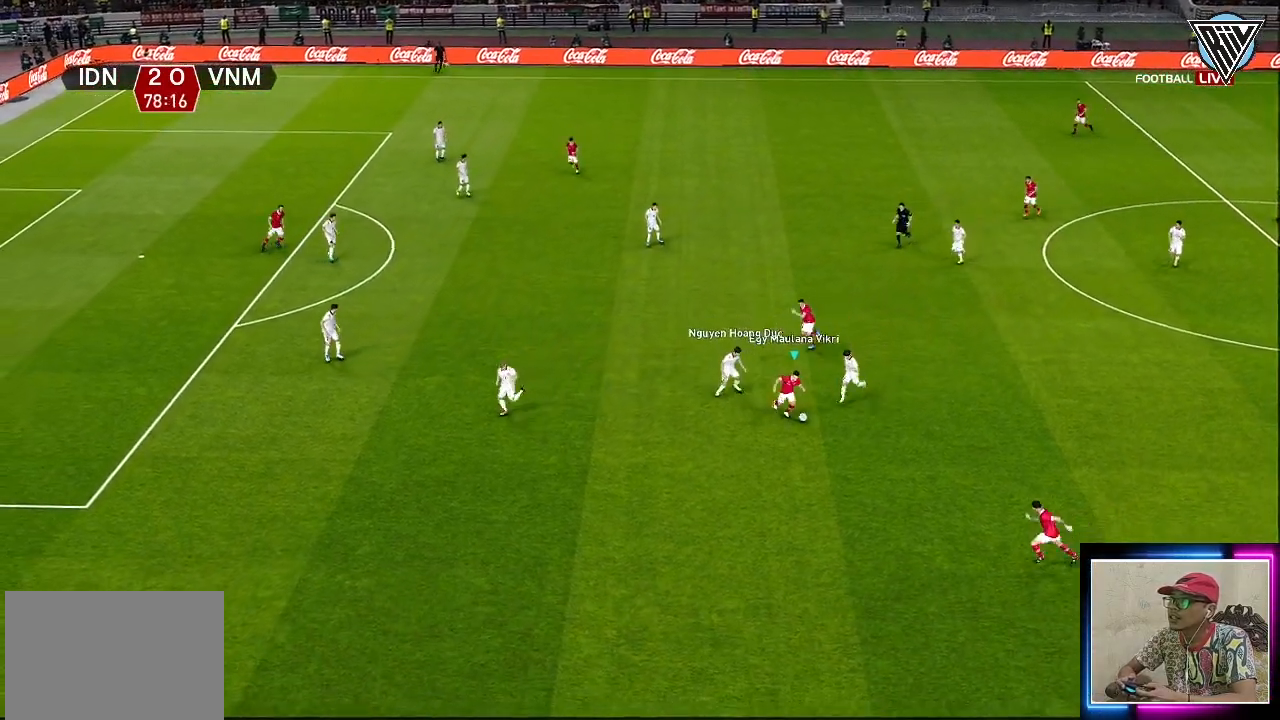
{"buttons": [], "left_stick": "down", "events": []}
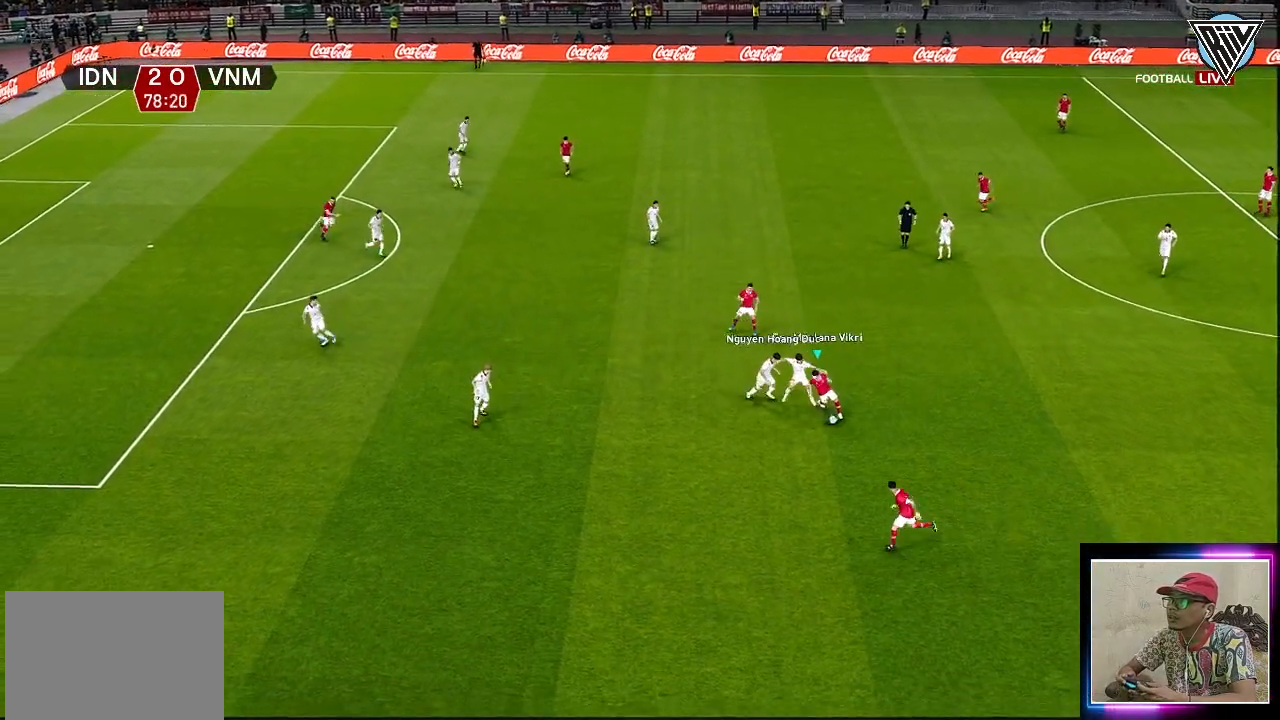
{"buttons": [], "left_stick": "down", "events": [[351, "CROSS", "down"], [467, "CROSS", "up"]]}
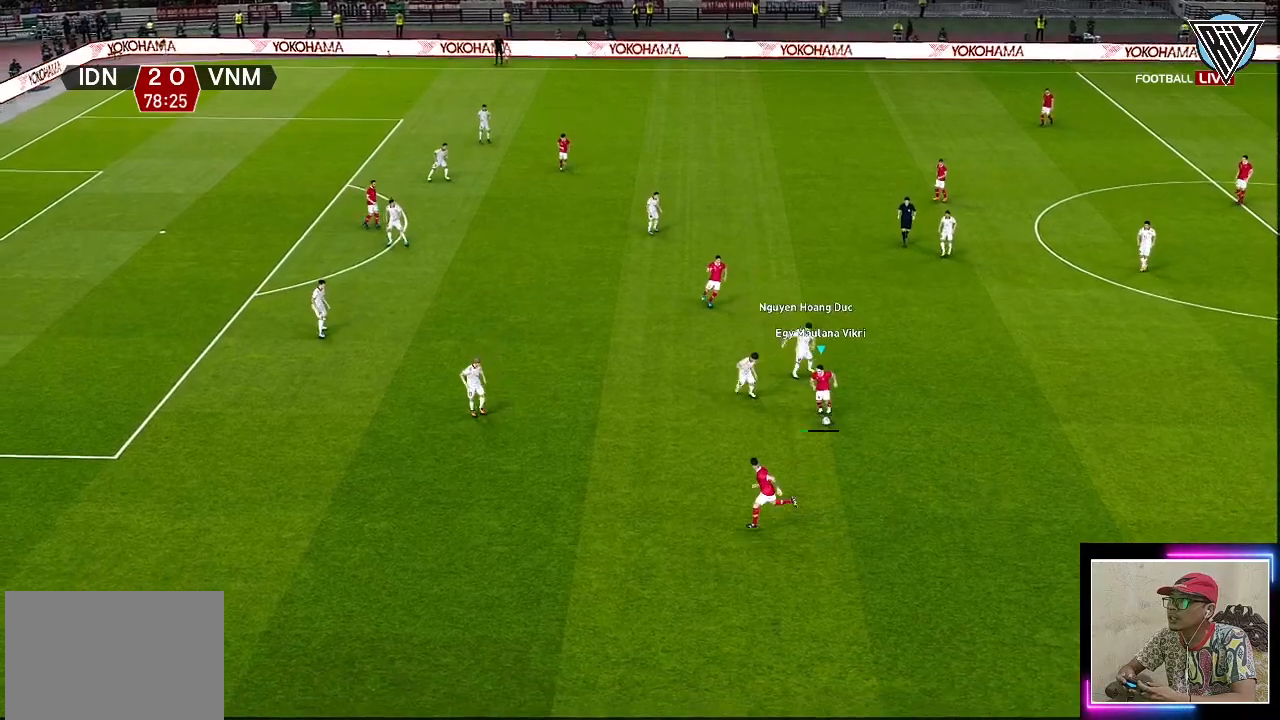
{"buttons": [], "left_stick": "down-left", "events": [[250, "left_stick", "down-left"]]}
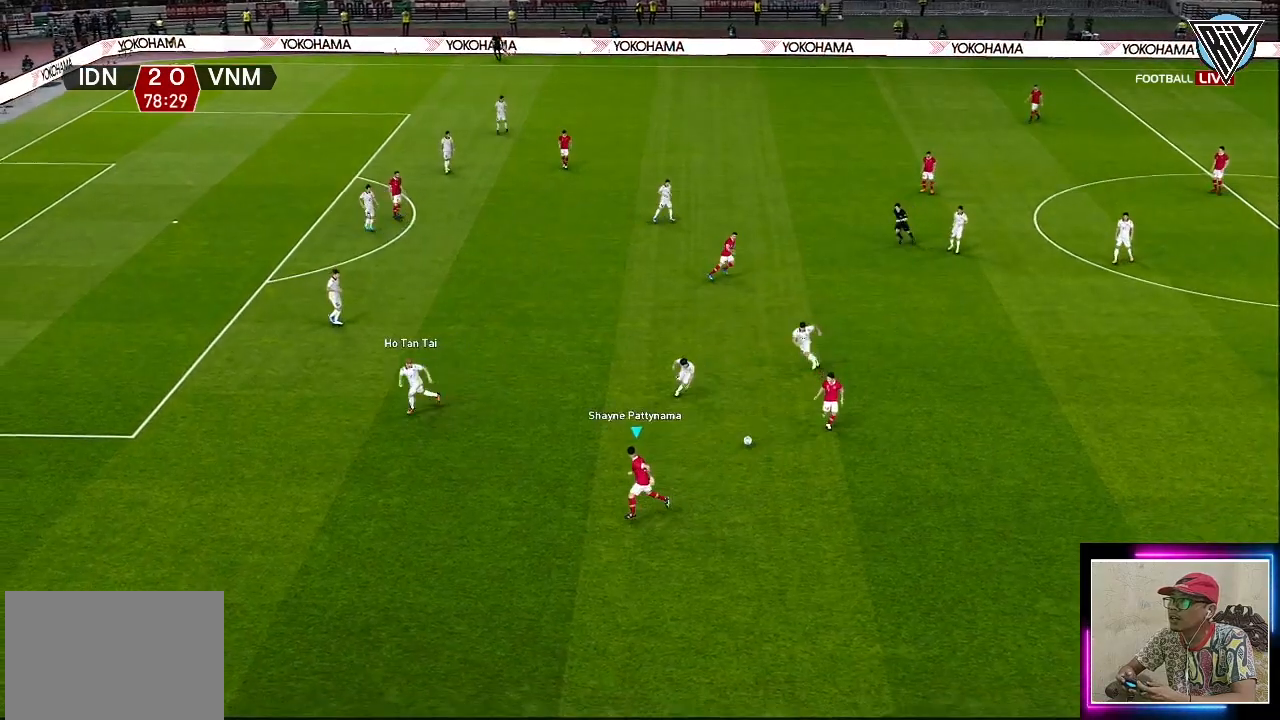
{"buttons": [], "left_stick": "down-left", "events": []}
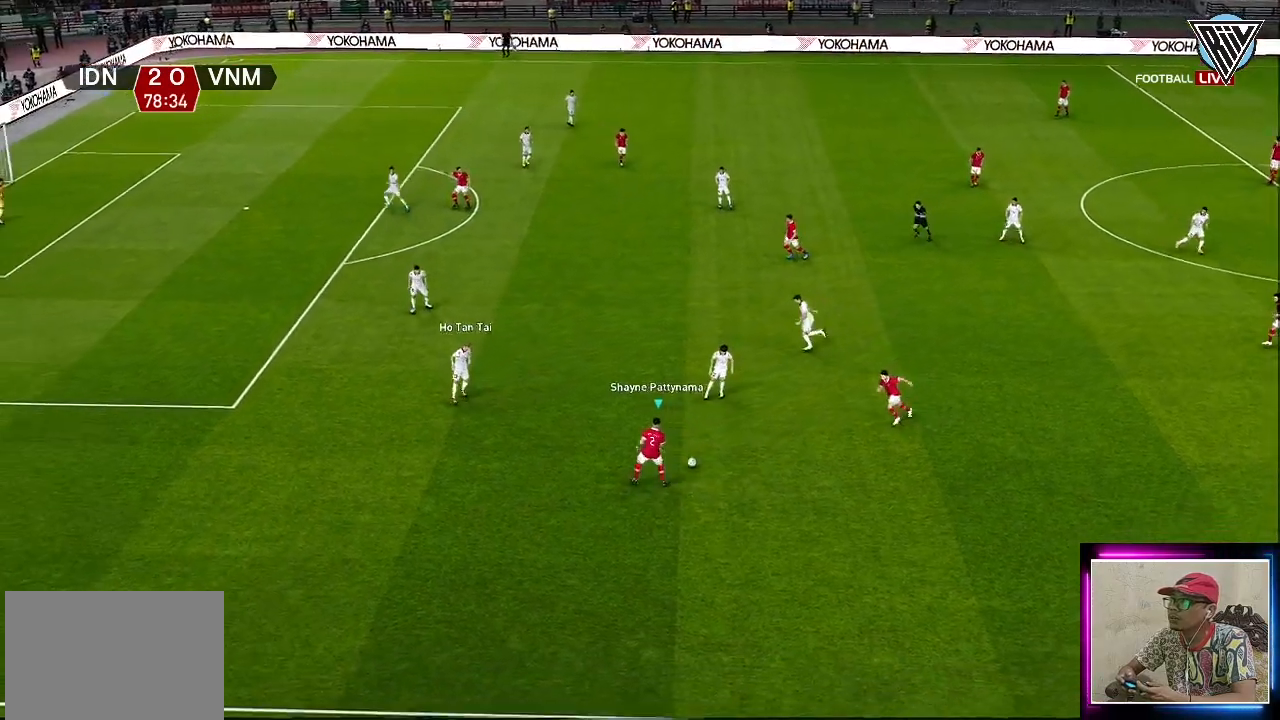
{"buttons": [], "left_stick": "down-left", "events": [[16, "left_stick", "center"], [200, "left_stick", "down-left"]]}
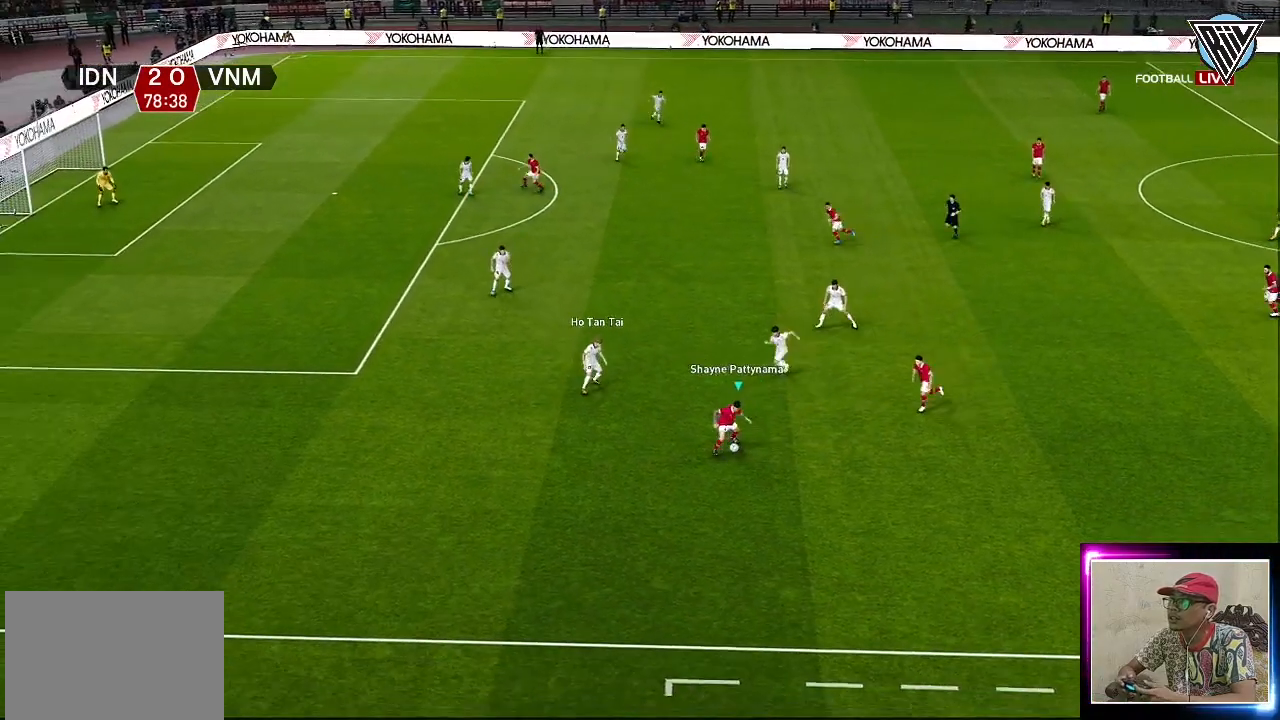
{"buttons": [], "left_stick": "down-left", "events": []}
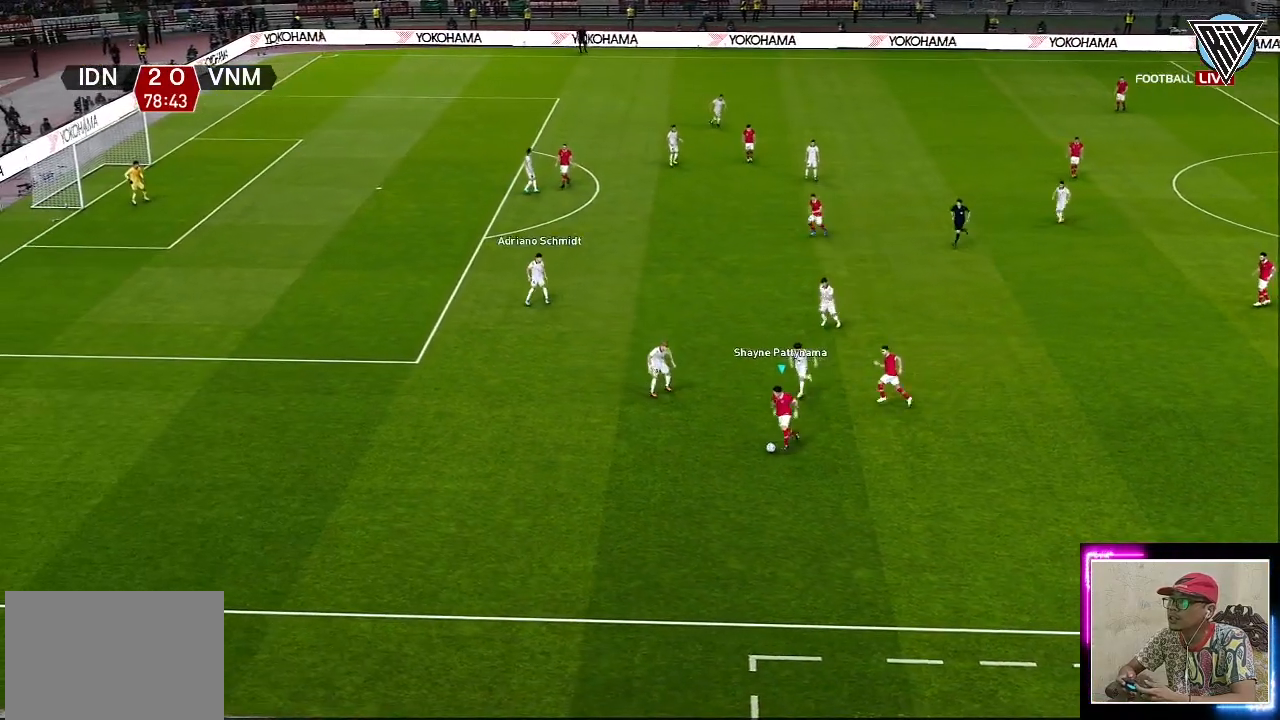
{"buttons": [], "left_stick": "down-left", "events": [[217, "left_stick", "down"], [467, "left_stick", "down-left"]]}
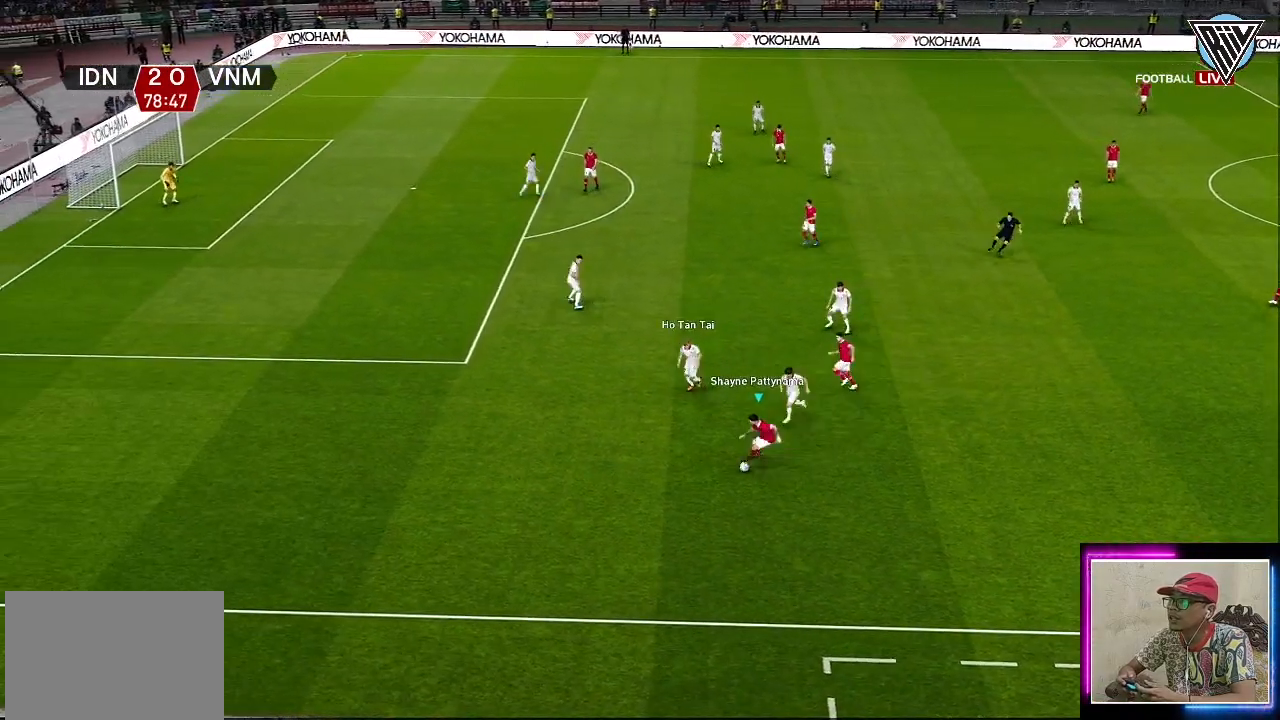
{"buttons": [], "left_stick": "down-left", "events": []}
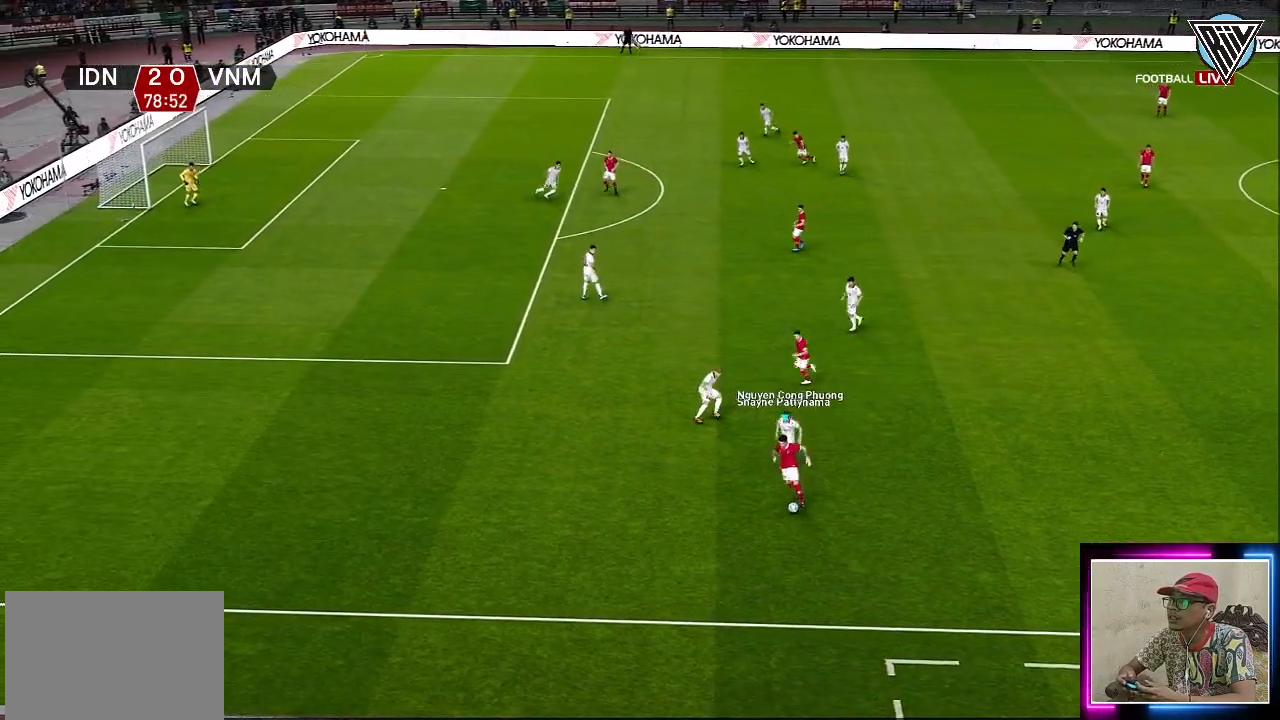
{"buttons": [], "left_stick": "left", "events": [[283, "left_stick", "left"]]}
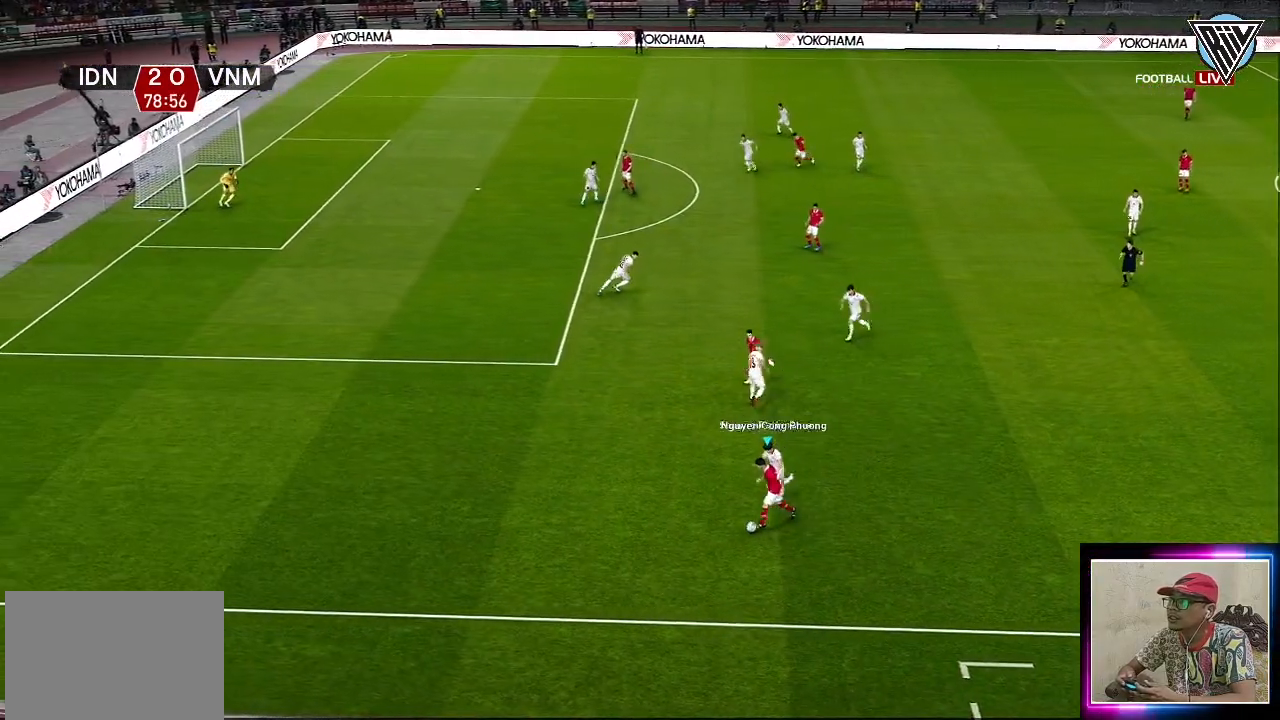
{"buttons": ["R1"], "left_stick": "left", "events": [[50, "TRIANGLE", "down"], [167, "TRIANGLE", "up"], [250, "R1", "down"]]}
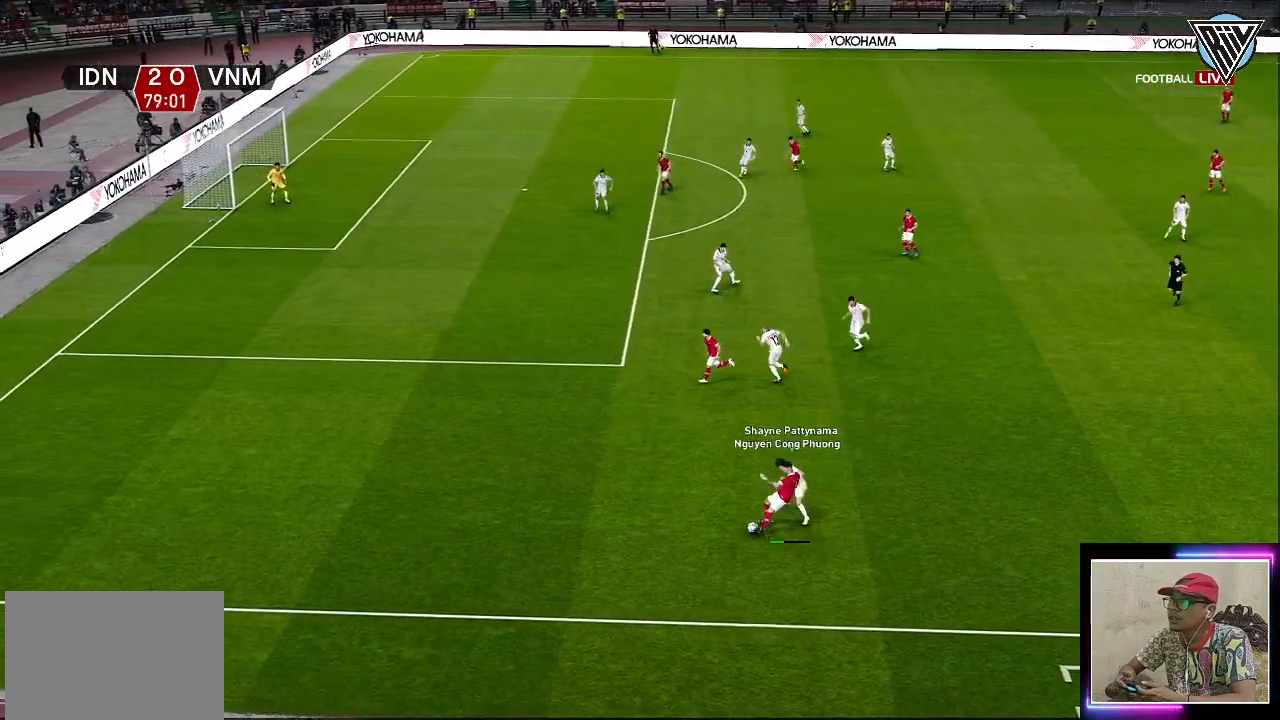
{"buttons": ["R1"], "left_stick": "left", "events": [[250, "R2", "down"], [450, "R2", "up"]]}
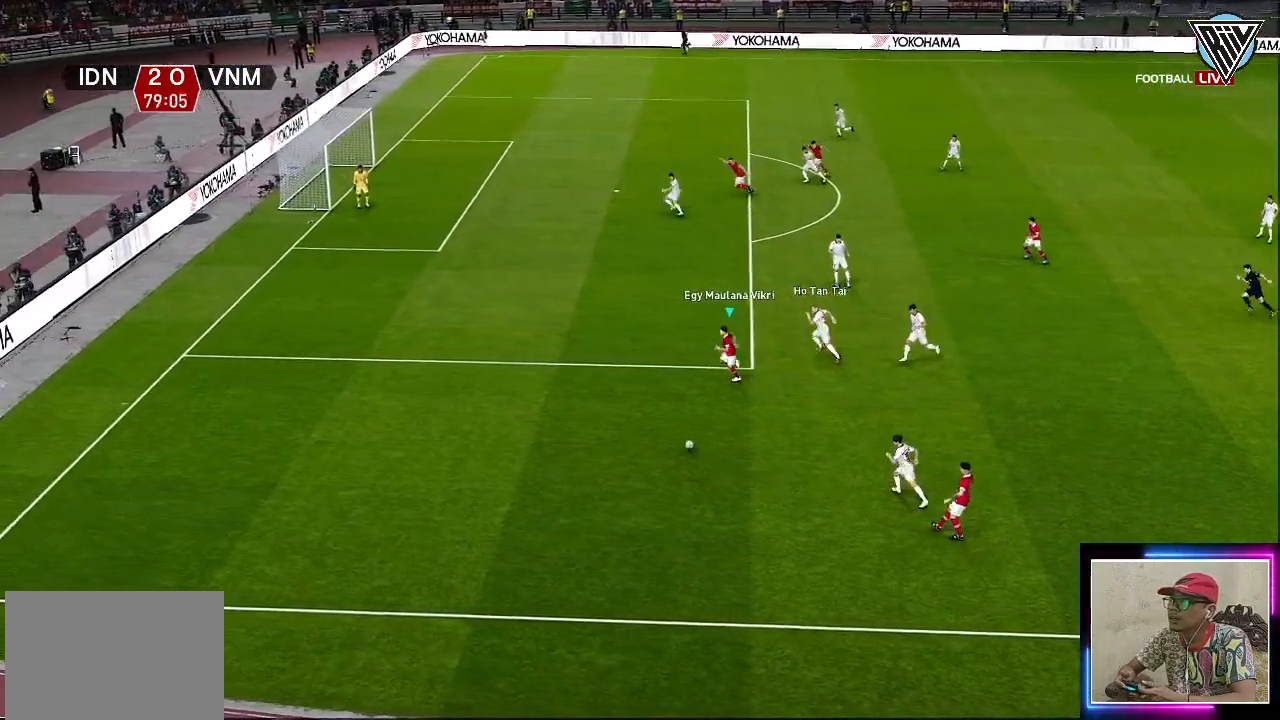
{"buttons": ["R1", "L3"], "left_stick": "up", "events": [[17, "left_stick", "up-left"], [184, "left_stick", "up"], [234, "R2", "down"], [317, "L3", "down"], [317, "R2", "up"]]}
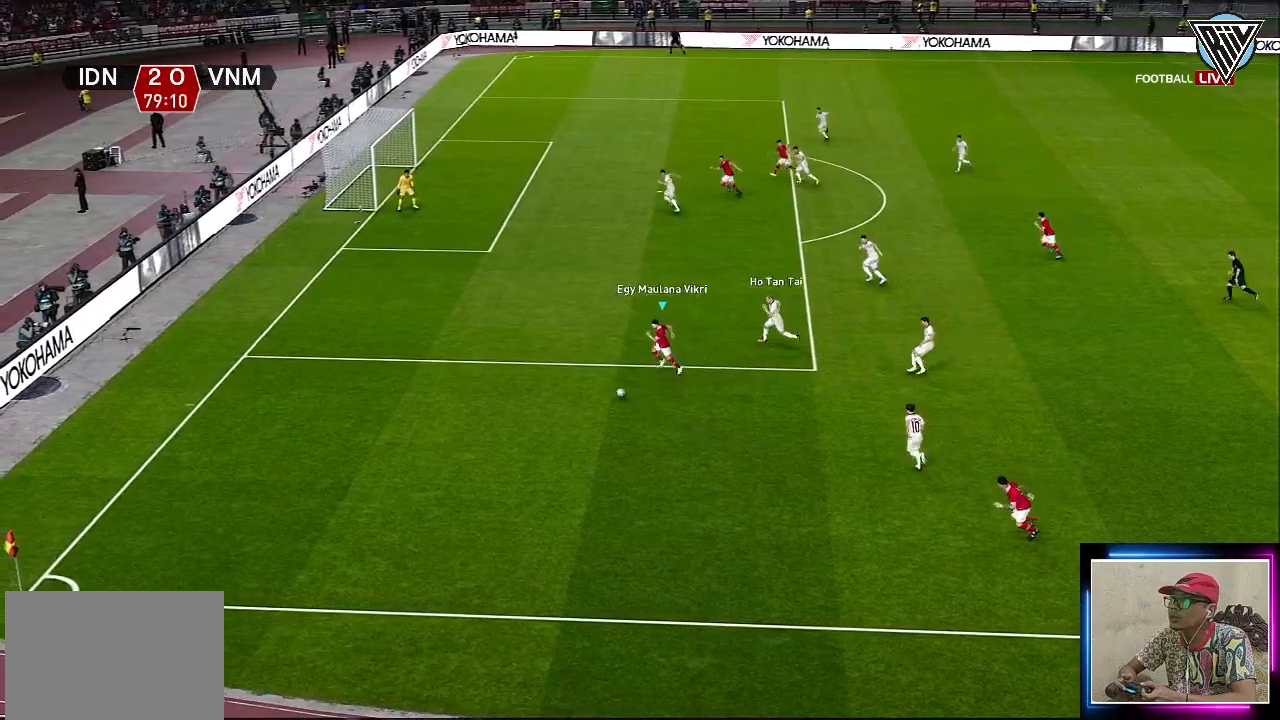
{"buttons": ["L3"], "left_stick": "up", "events": [[350, "R1", "up"]]}
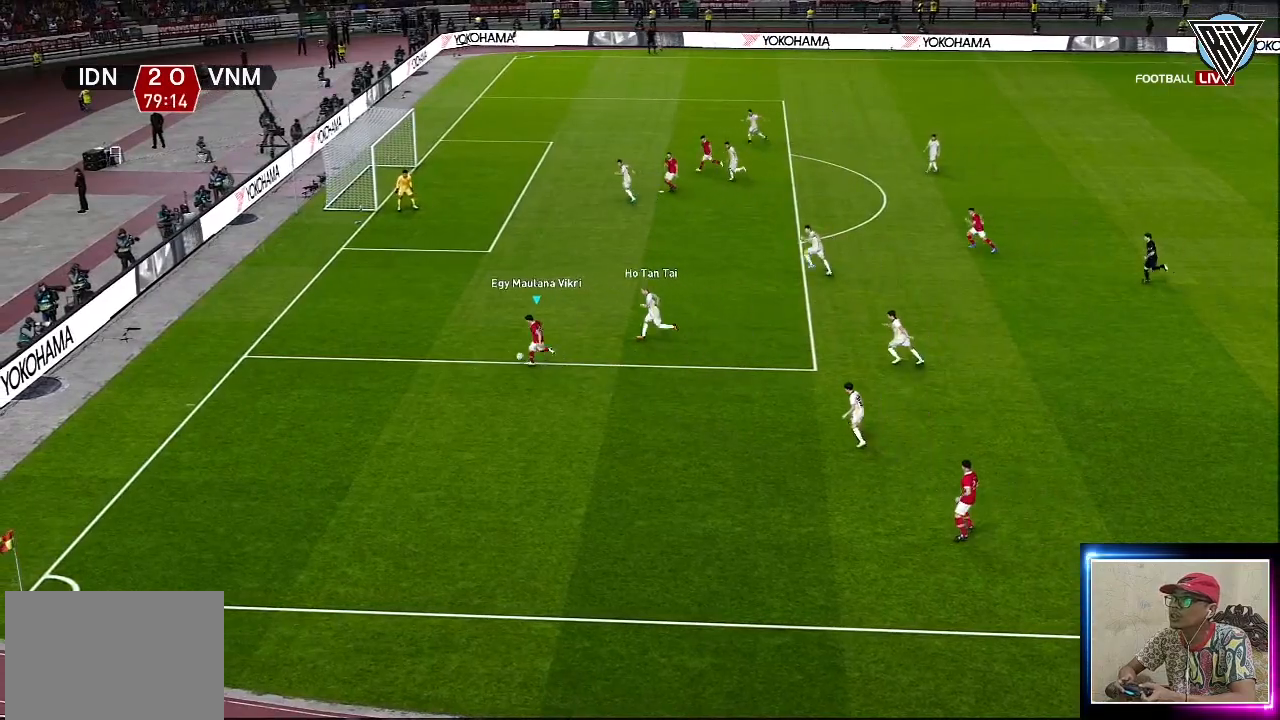
{"buttons": [], "left_stick": "center", "events": [[134, "CIRCLE", "down"], [150, "L3", "up"], [217, "left_stick", "center"], [267, "CIRCLE", "up"]]}
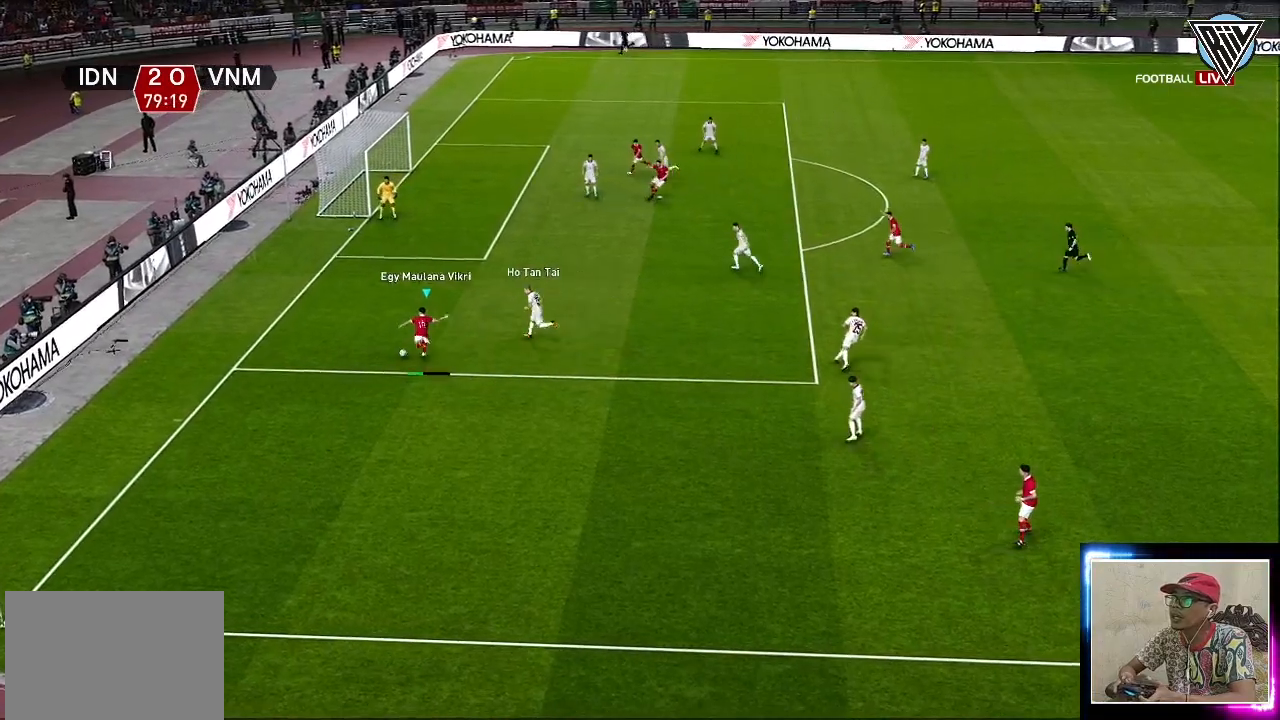
{"buttons": ["R1"], "left_stick": "up-left", "events": [[383, "R1", "down"], [400, "left_stick", "up-left"]]}
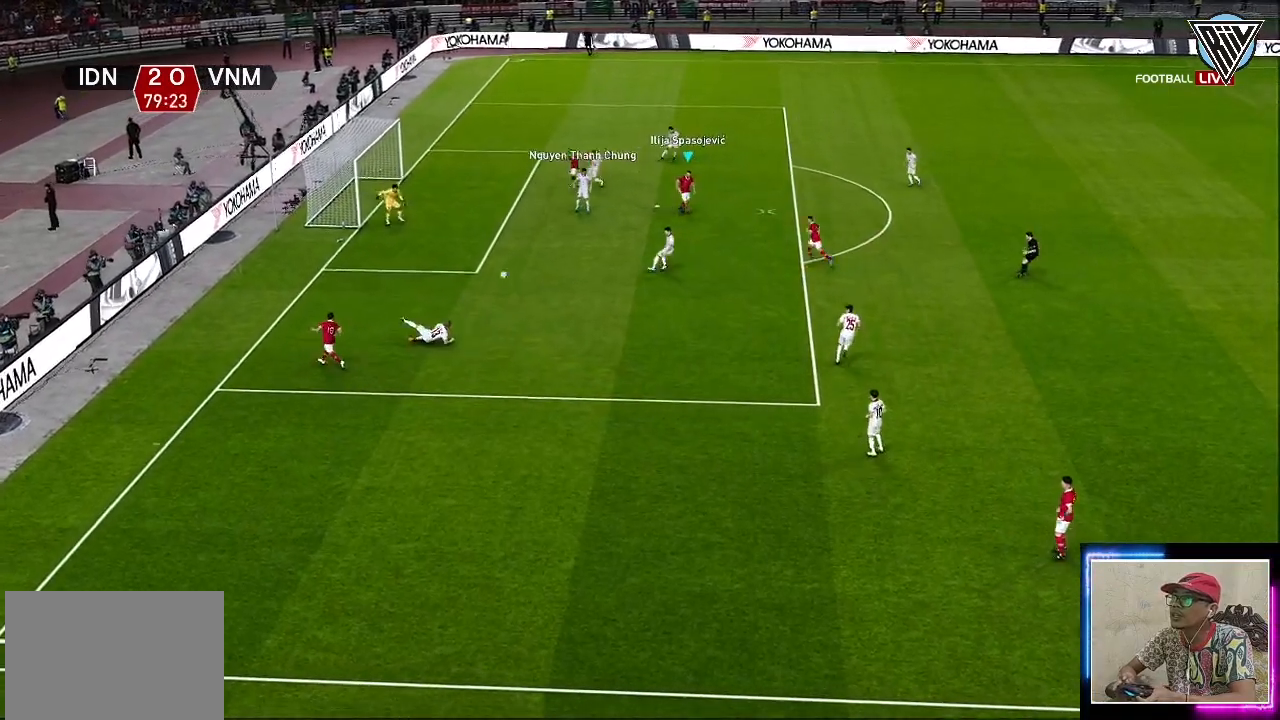
{"buttons": ["R1", "L3"], "left_stick": "up-left"}
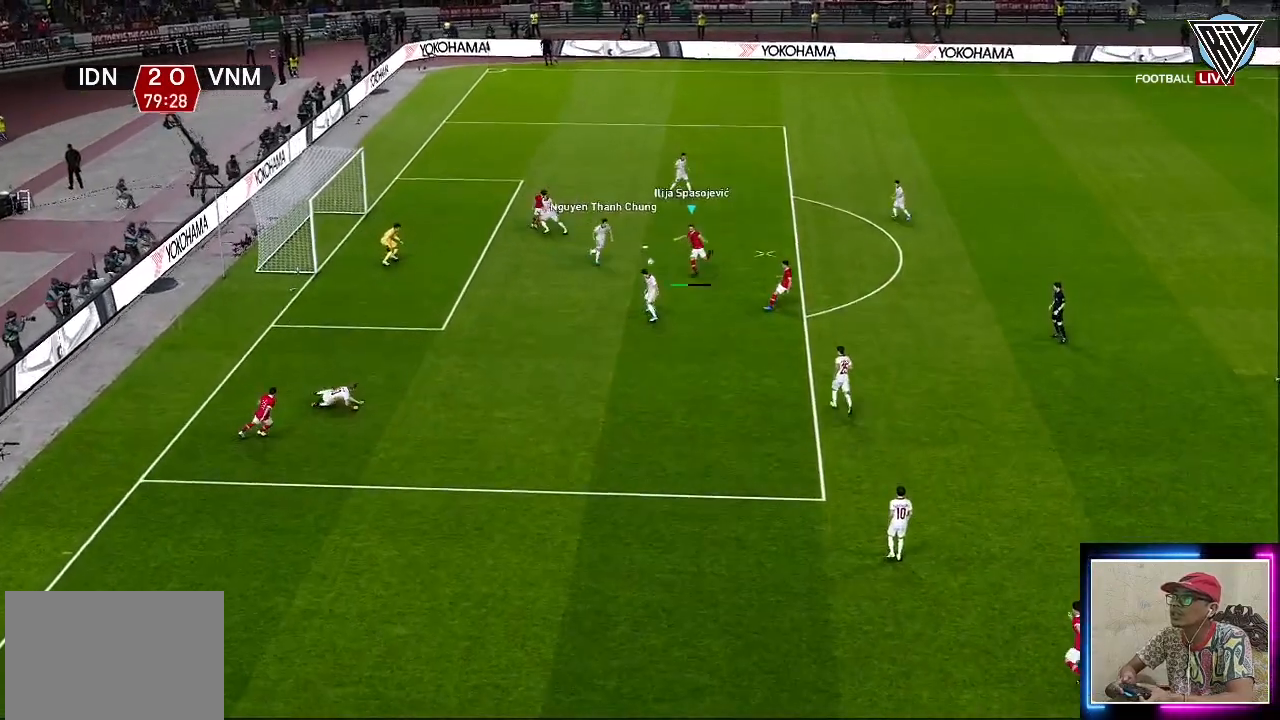
{"buttons": ["R1", "L3"], "left_stick": "up-left", "events": []}
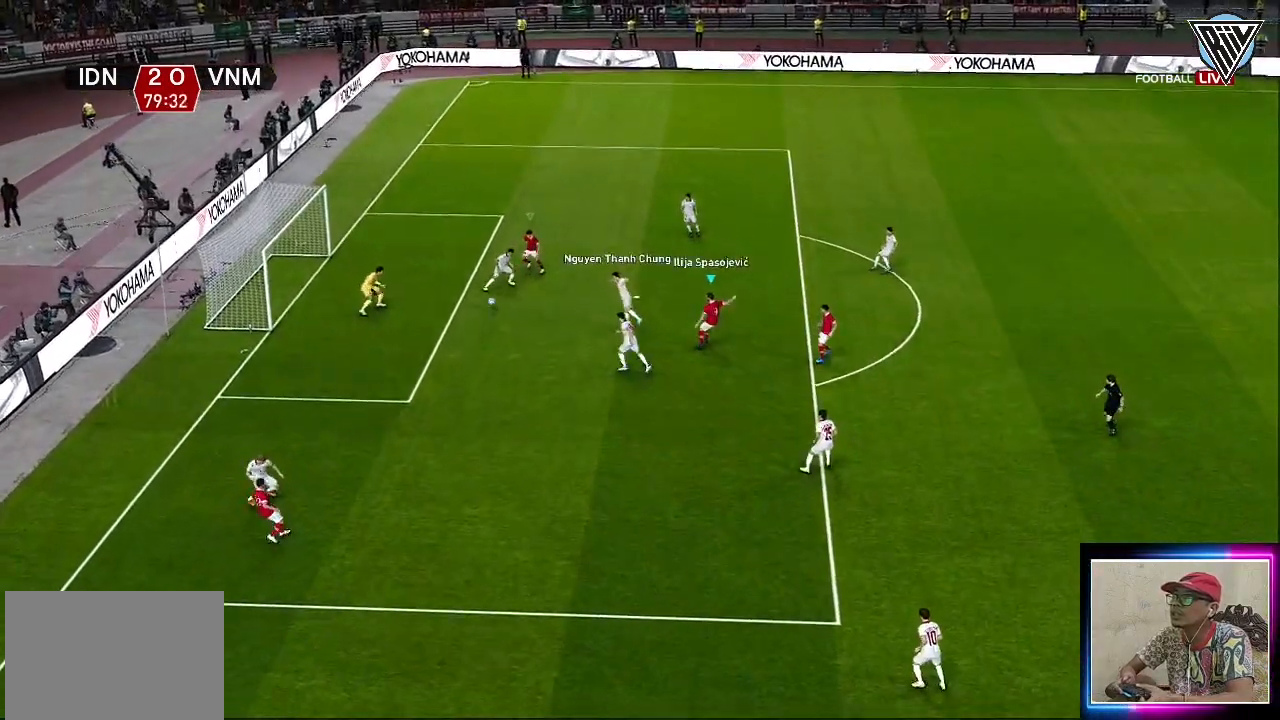
{"buttons": ["R1", "L3"], "left_stick": "up-left", "events": []}
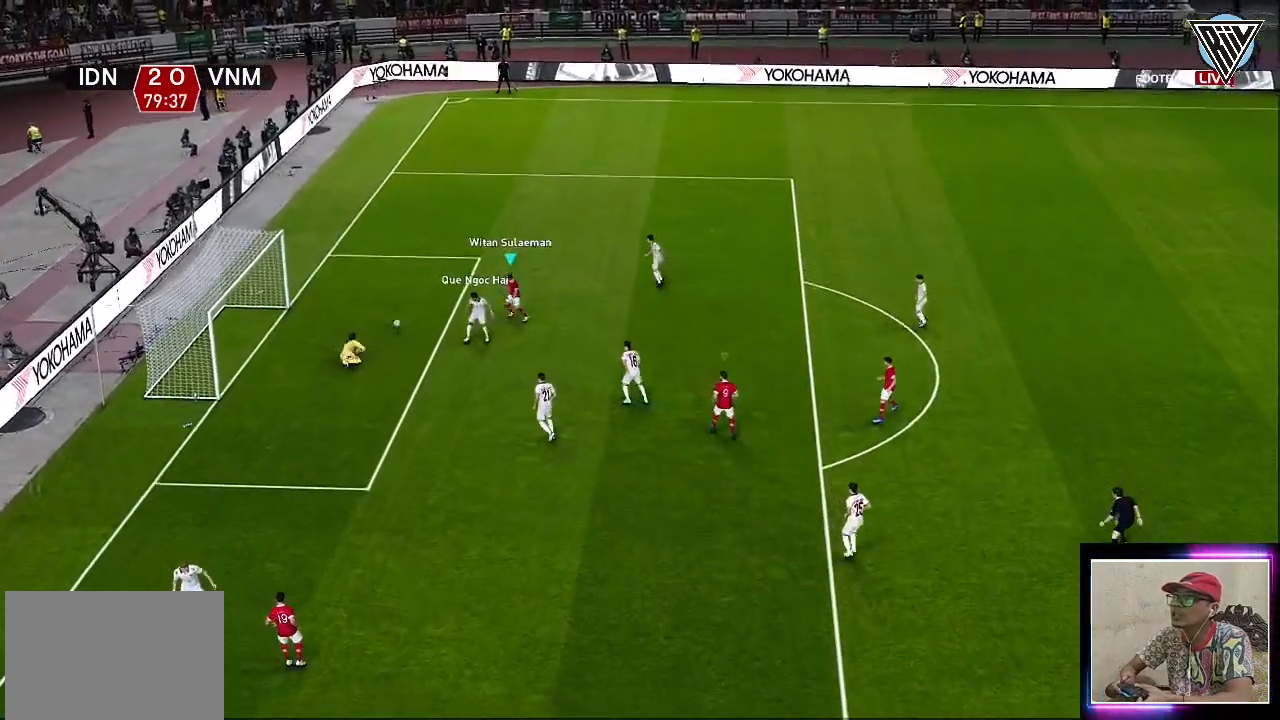
{"buttons": ["R1", "L3"], "left_stick": "left", "events": [[133, "SQUARE", "down"], [250, "SQUARE", "up"], [400, "left_stick", "left"]]}
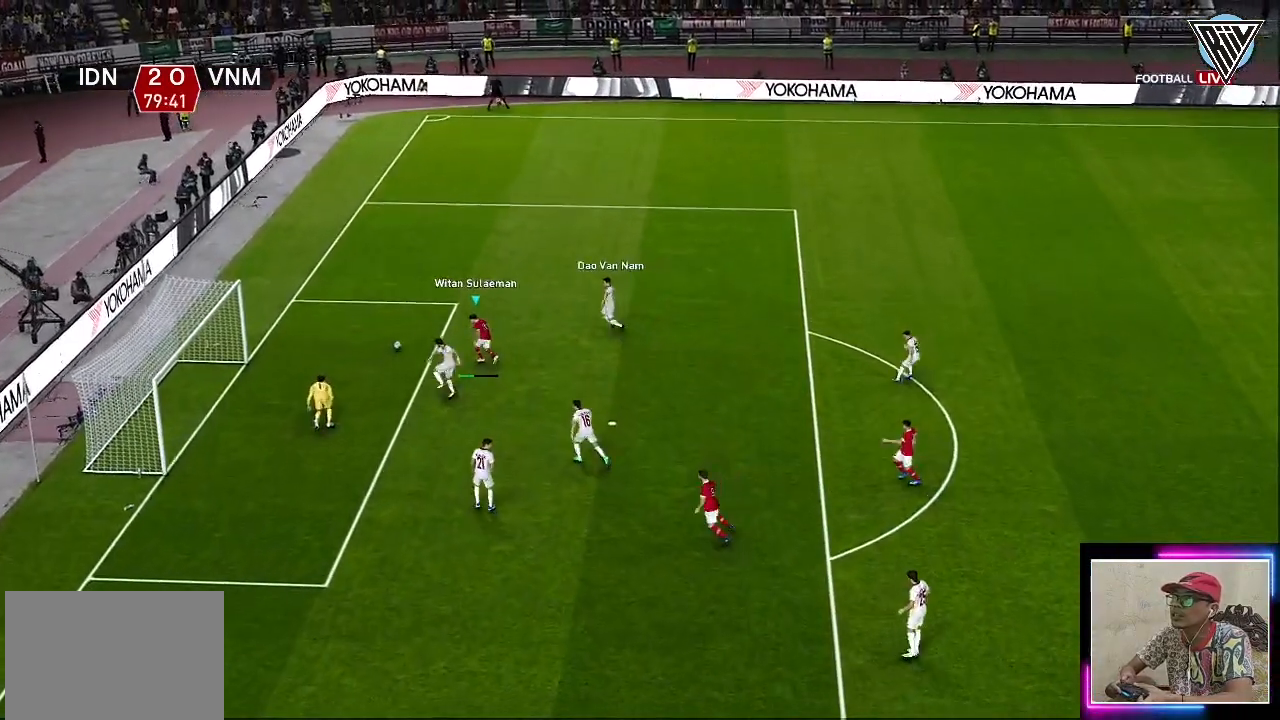
{"buttons": ["R1", "L3"], "left_stick": "down-left", "events": [[451, "left_stick", "down-left"]]}
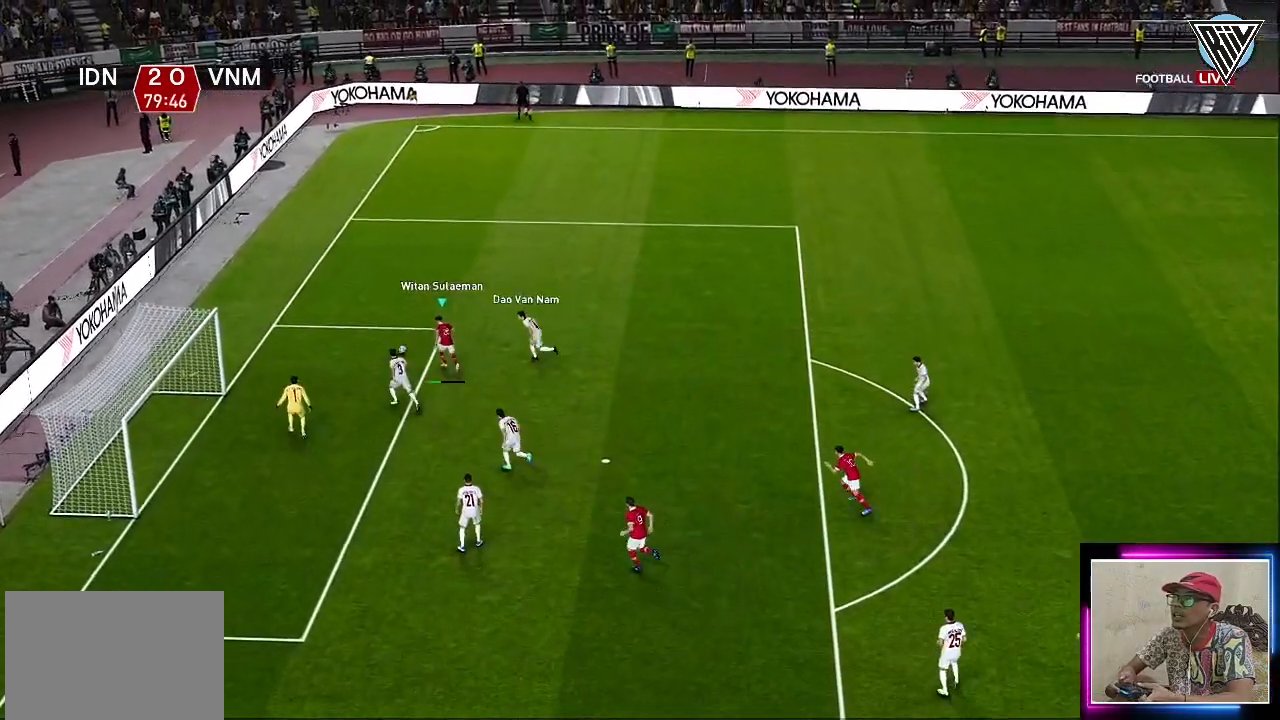
{"buttons": ["R1", "L3"], "left_stick": "down-left", "events": []}
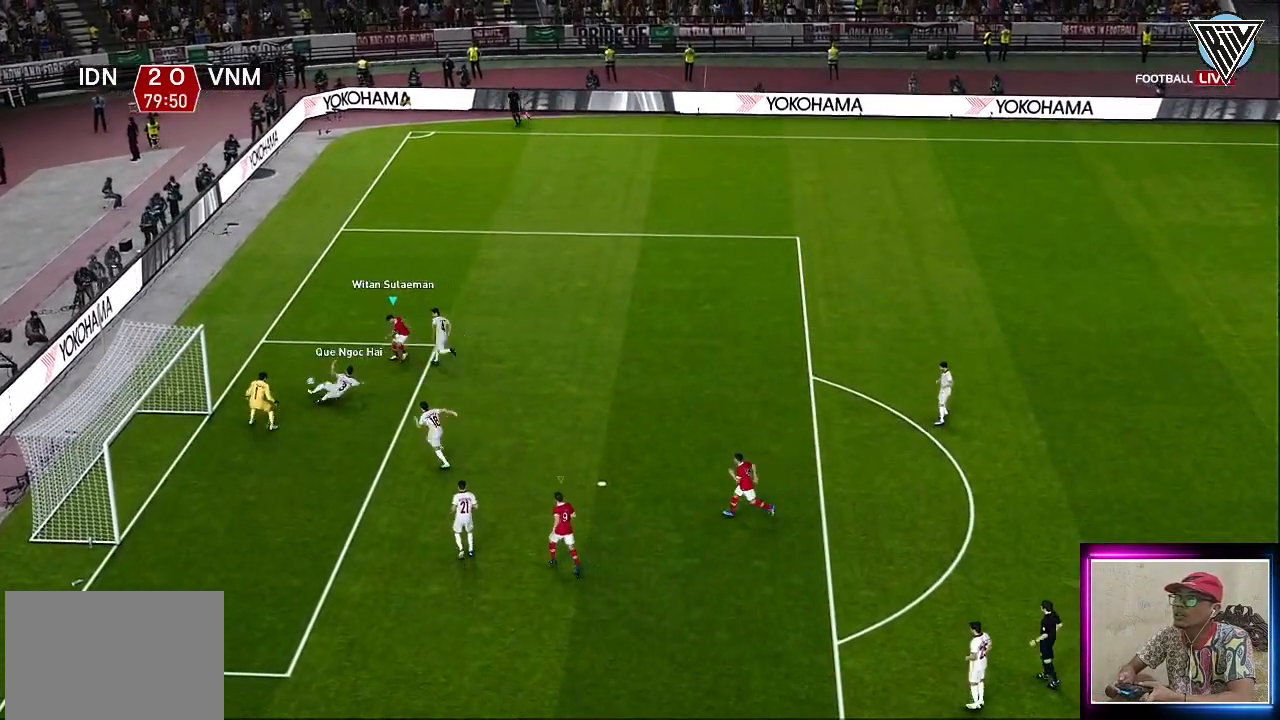
{"buttons": ["R1", "L3"], "left_stick": "down-left", "events": []}
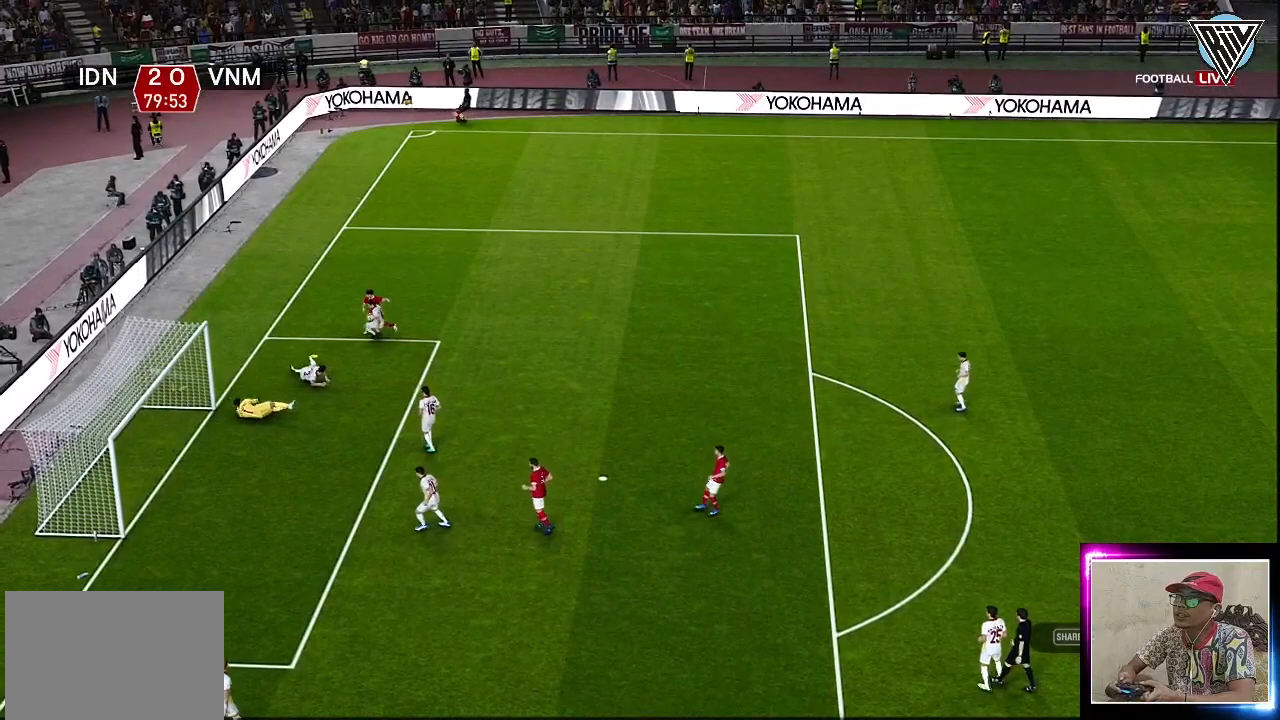
{"buttons": [], "left_stick": "center", "events": [[150, "L3", "up"], [283, "left_stick", "center"], [367, "R1", "up"]]}